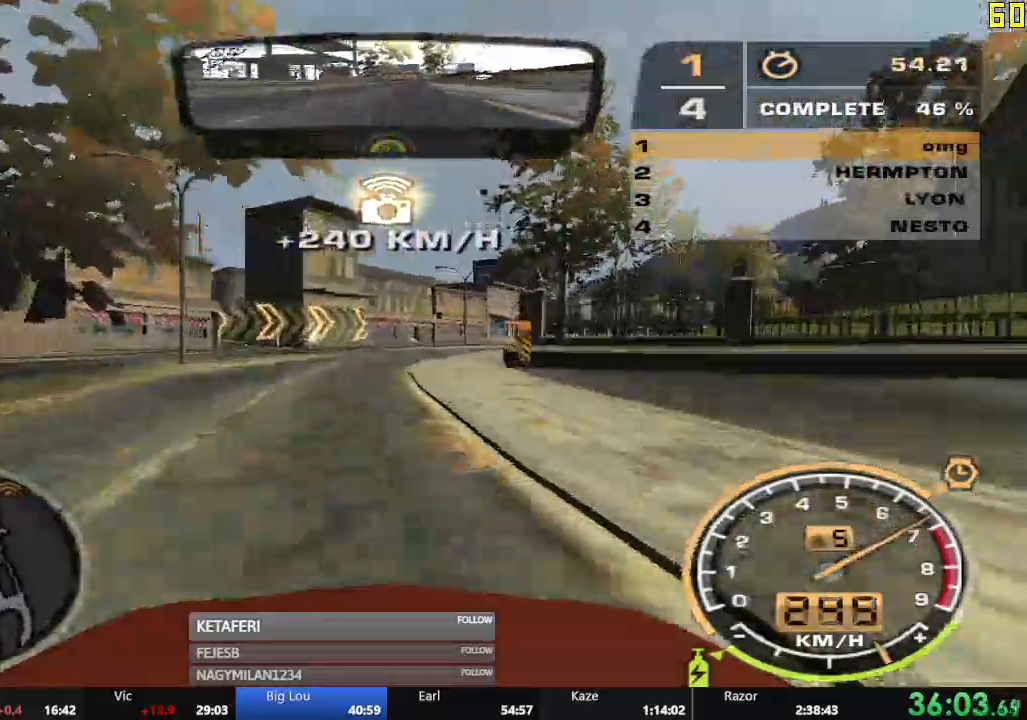
Gameplay with a controller (Xbox layout); each line is a JSON object with the inputs held at the frame after it. "events" lists button and stick changes between this image and that frame as [ms after this image, input, new state], when the widget could be followed in between. Not read: L3 right_stick.
{"buttons": ["R2"], "left_stick": "right", "events": []}
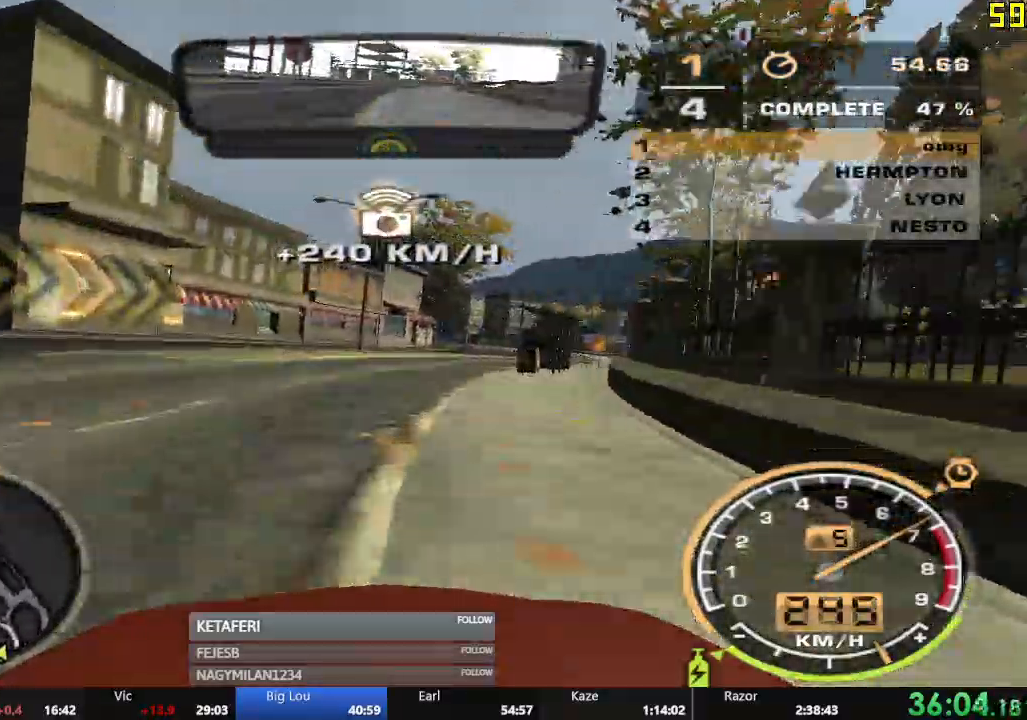
{"buttons": ["R2"], "left_stick": "center", "events": [[100, "left_stick", "center"]]}
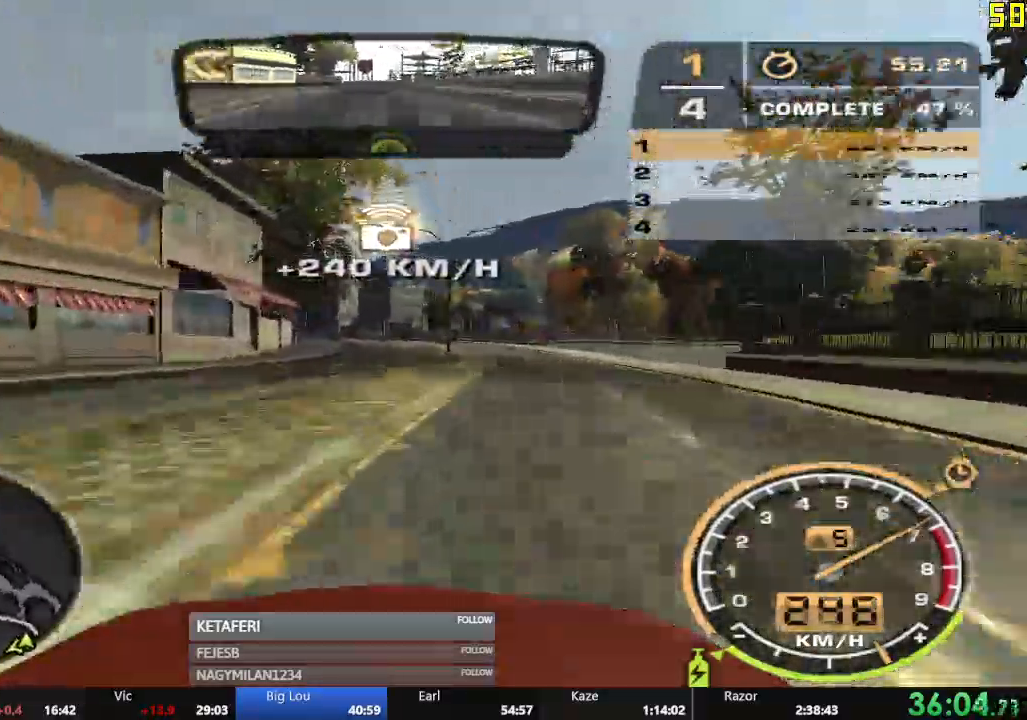
{"buttons": ["R2"], "left_stick": "left", "events": [[50, "left_stick", "left"]]}
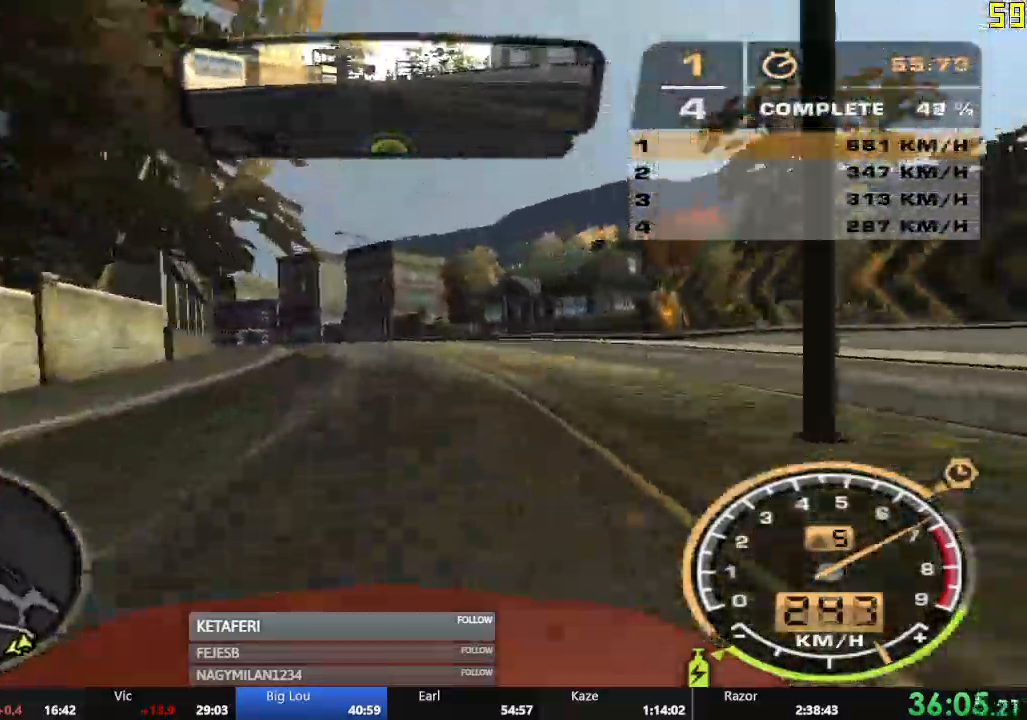
{"buttons": ["R2"], "left_stick": "center", "events": [[467, "left_stick", "center"]]}
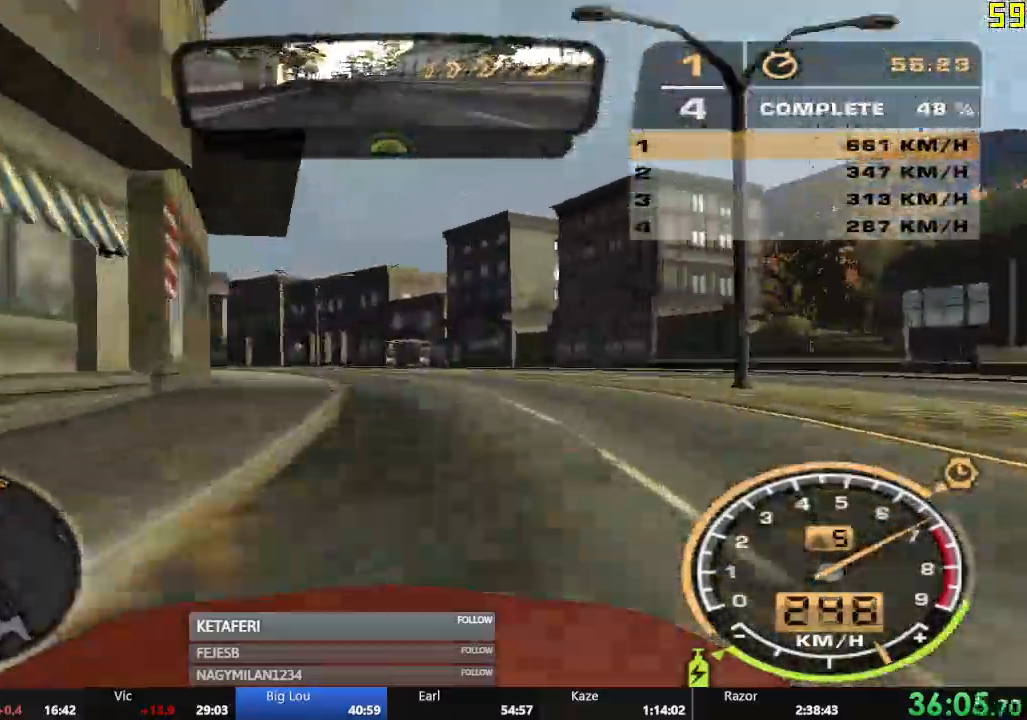
{"buttons": ["R2"], "left_stick": "left", "events": [[17, "left_stick", "left"]]}
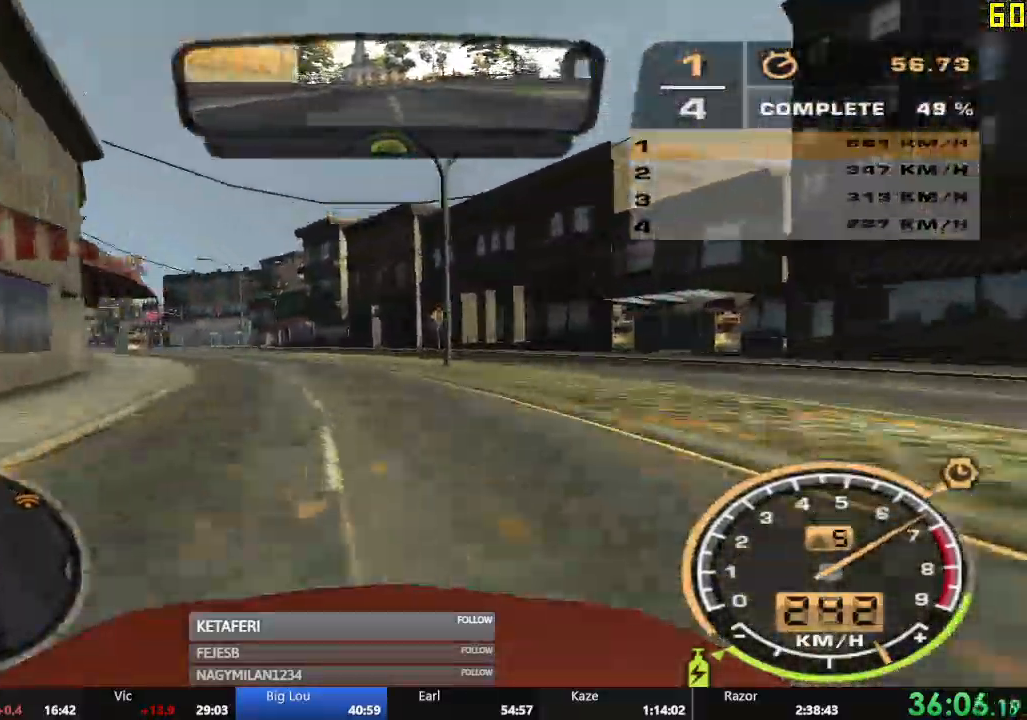
{"buttons": ["R2"], "left_stick": "left", "events": []}
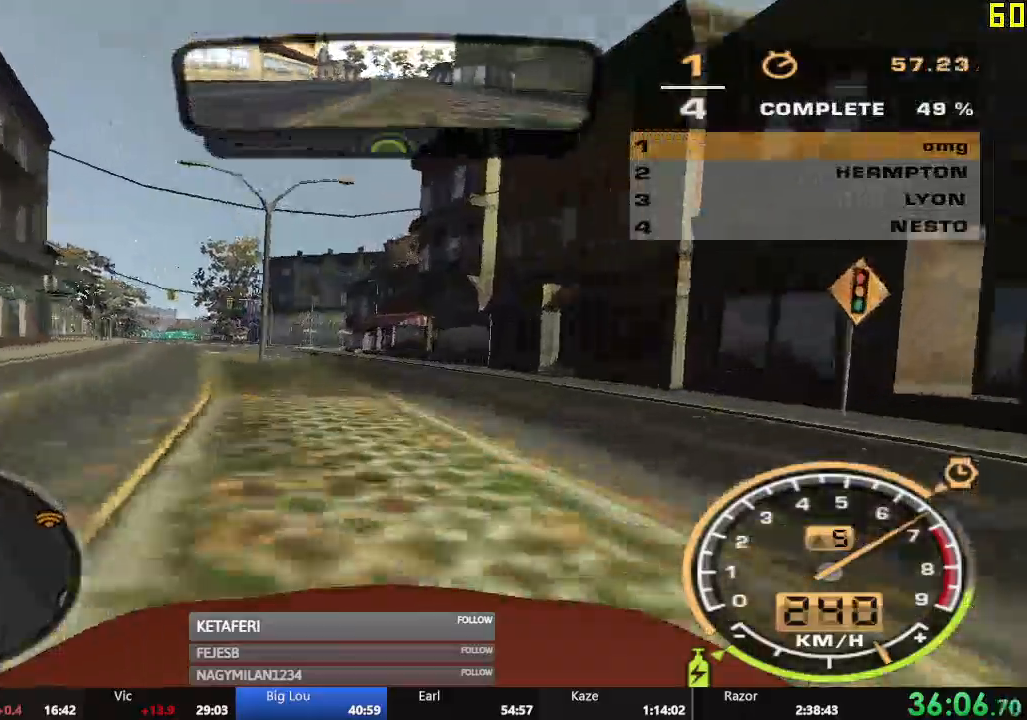
{"buttons": ["R2"], "left_stick": "left", "events": [[401, "left_stick", "center"], [484, "left_stick", "left"]]}
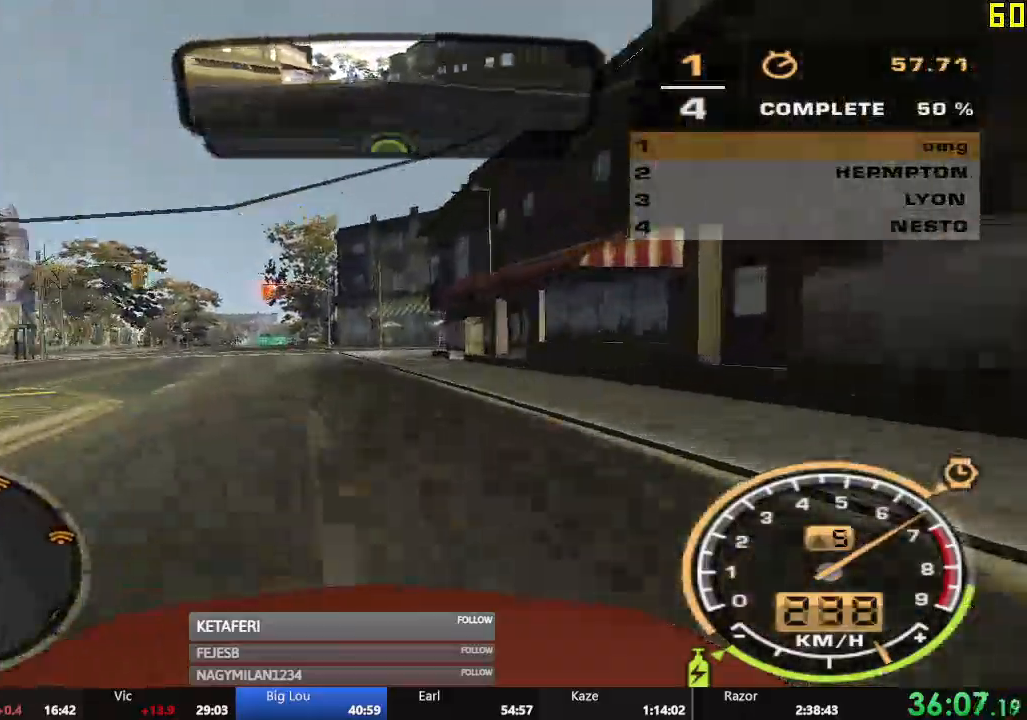
{"buttons": ["R2"], "left_stick": "center", "events": [[267, "left_stick", "center"]]}
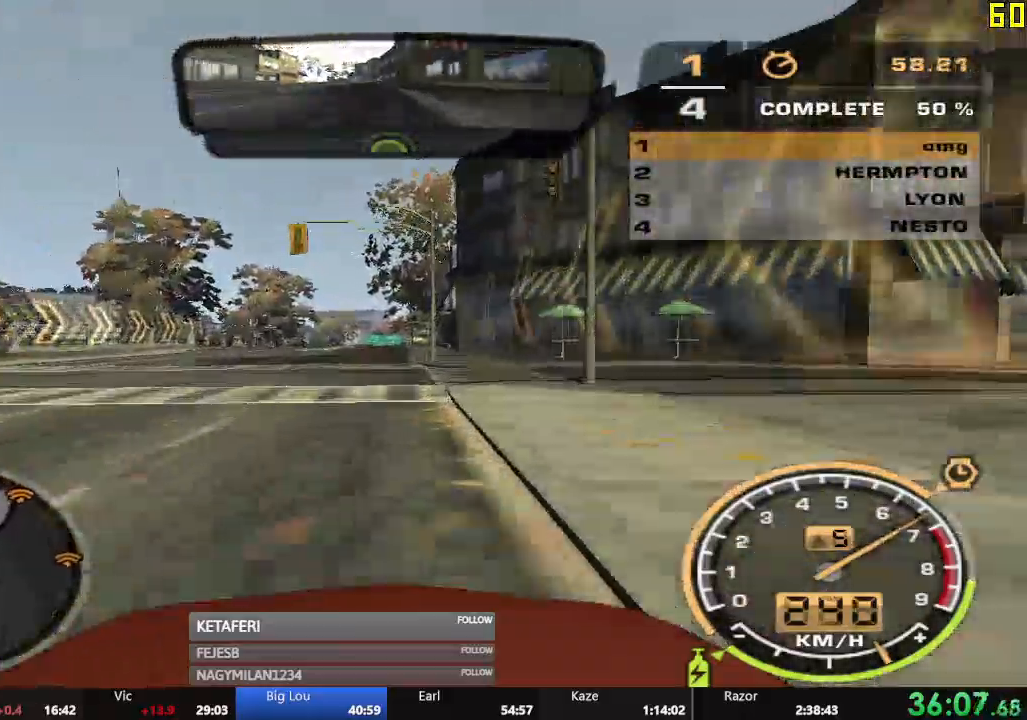
{"buttons": ["R2"], "left_stick": "center", "events": [[16, "left_stick", "right"], [150, "left_stick", "center"]]}
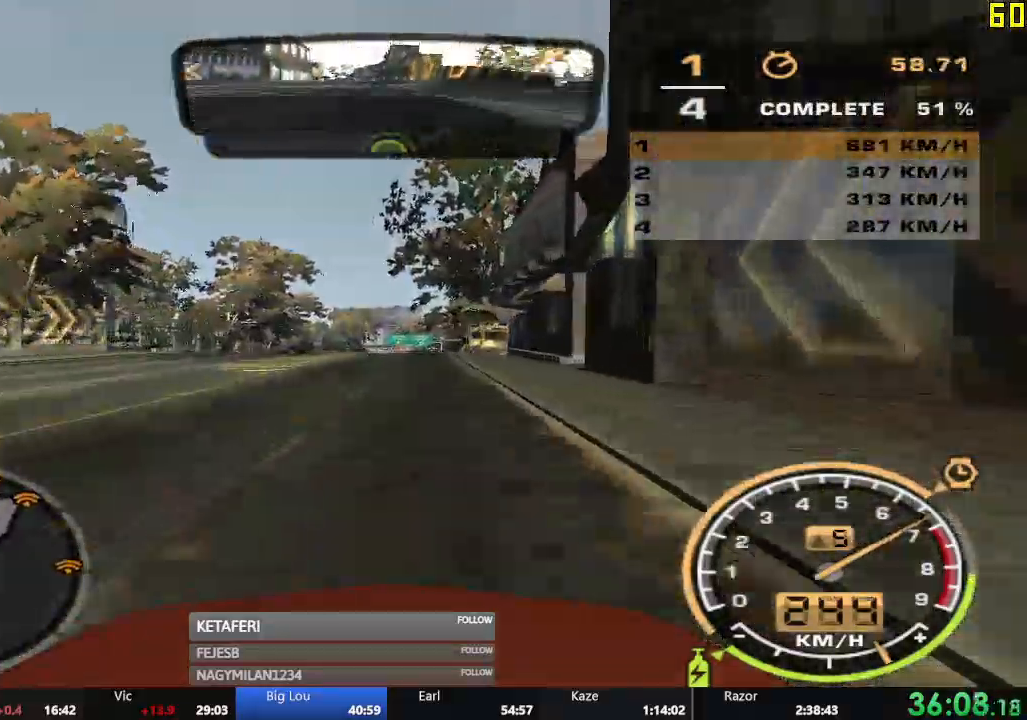
{"buttons": ["R2"], "left_stick": "center", "events": []}
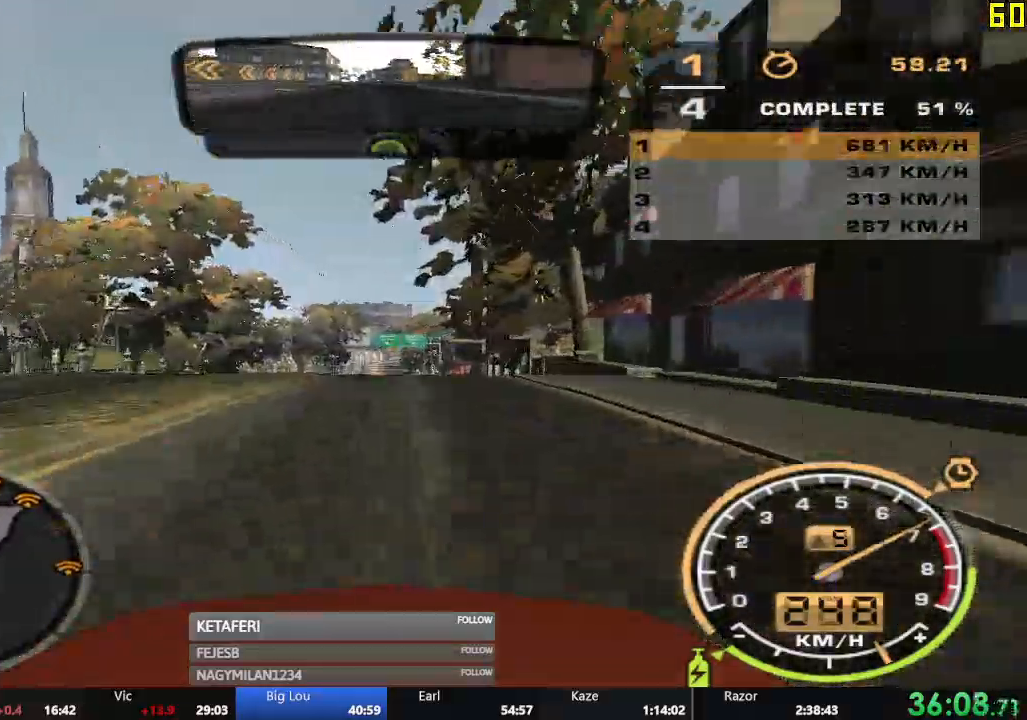
{"buttons": ["R2"], "left_stick": "center", "events": [[267, "X", "down"], [300, "X", "up"], [350, "X", "down"], [417, "X", "up"]]}
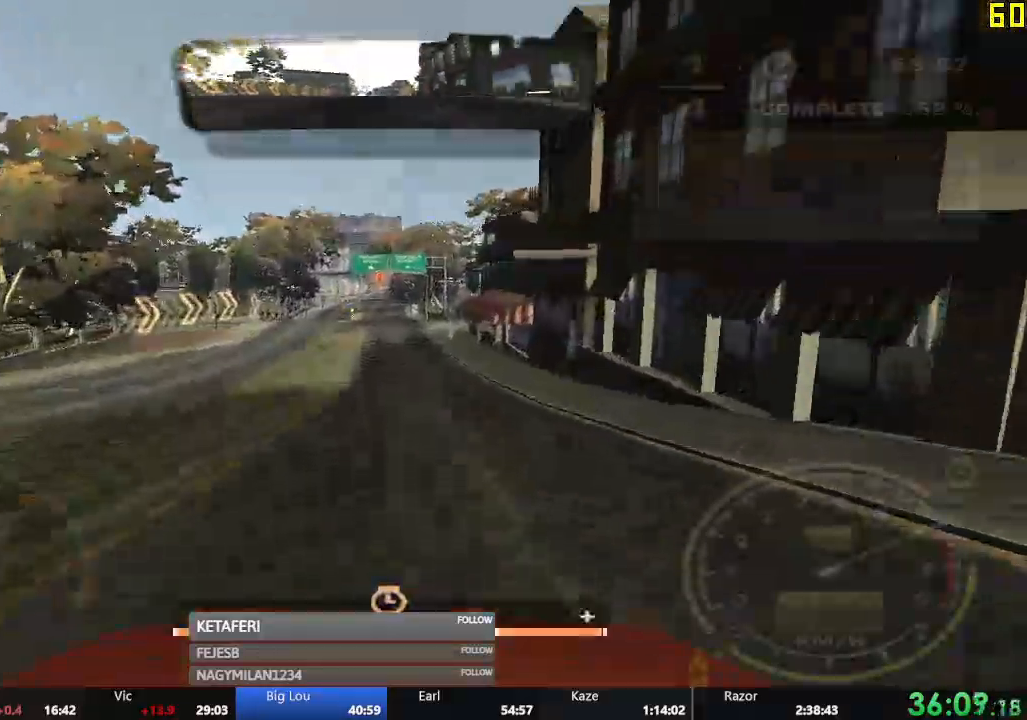
{"buttons": ["R2"], "left_stick": "center", "events": []}
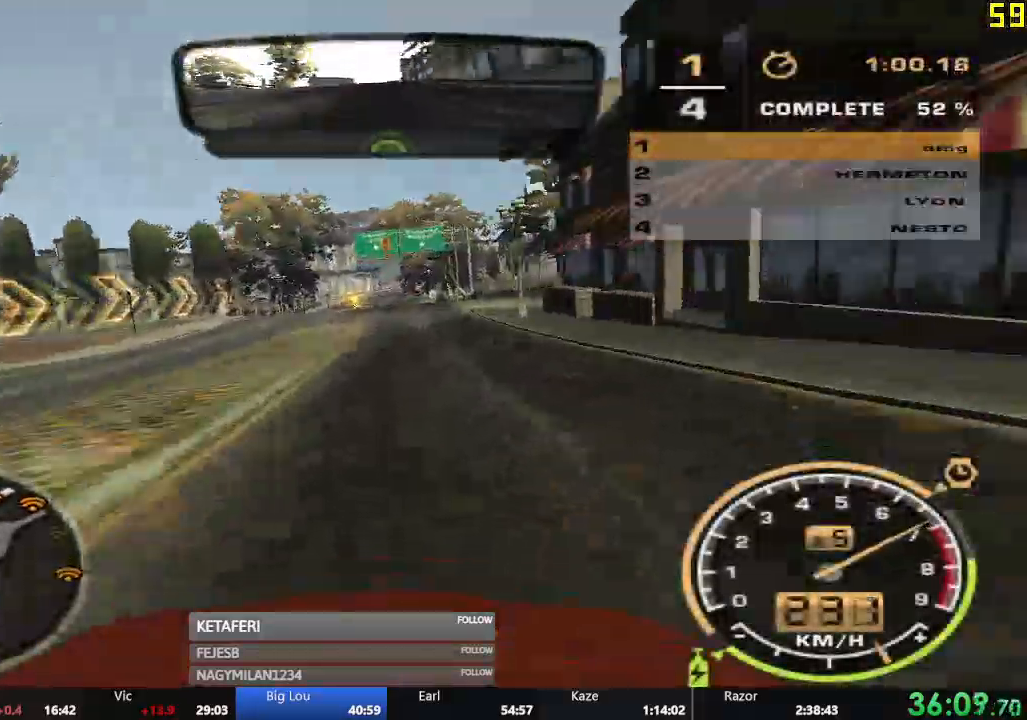
{"buttons": ["R2"], "left_stick": "center", "events": []}
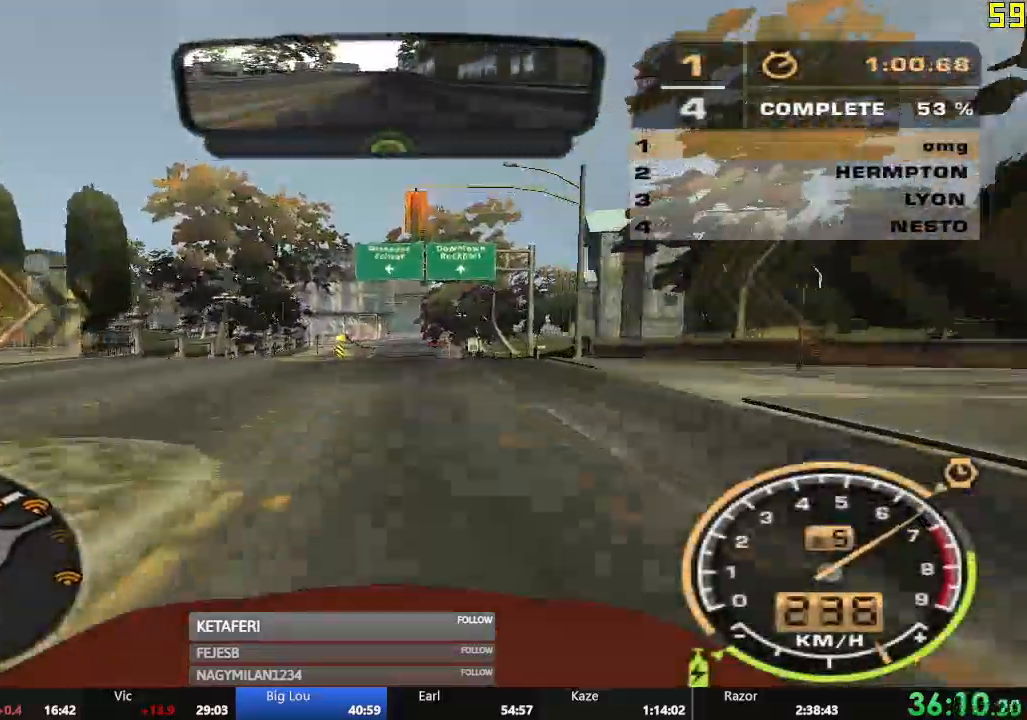
{"buttons": ["R2"], "left_stick": "center", "events": [[334, "X", "down"], [384, "X", "up"]]}
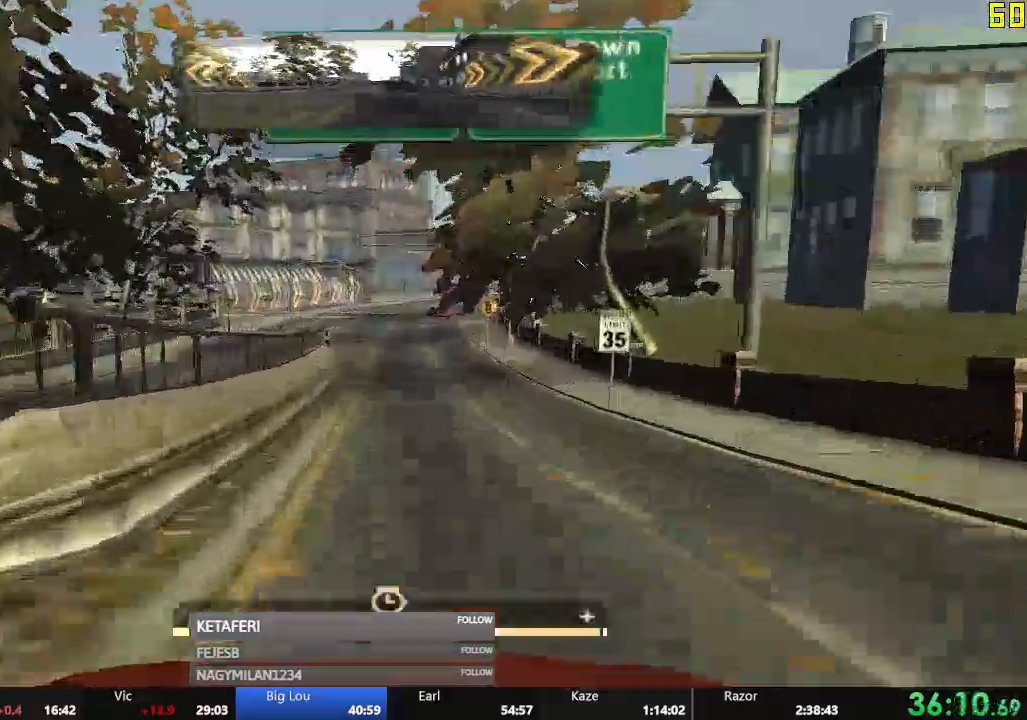
{"buttons": ["R2"], "left_stick": "right"}
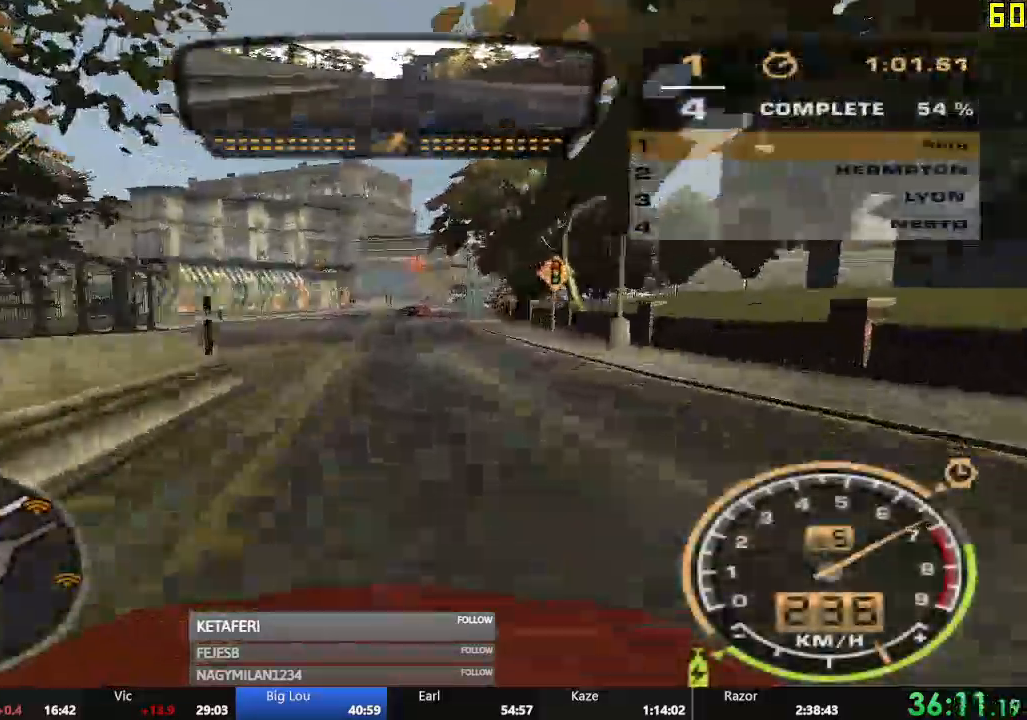
{"buttons": ["R2"], "left_stick": "center", "events": [[84, "left_stick", "center"]]}
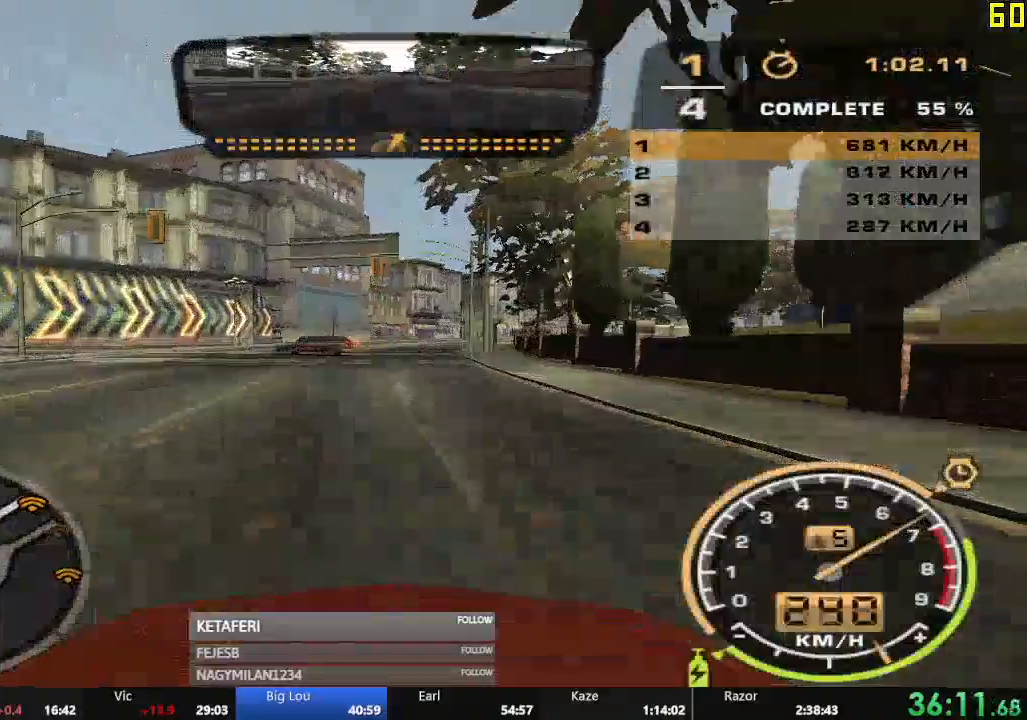
{"buttons": ["R2"], "left_stick": "center", "events": []}
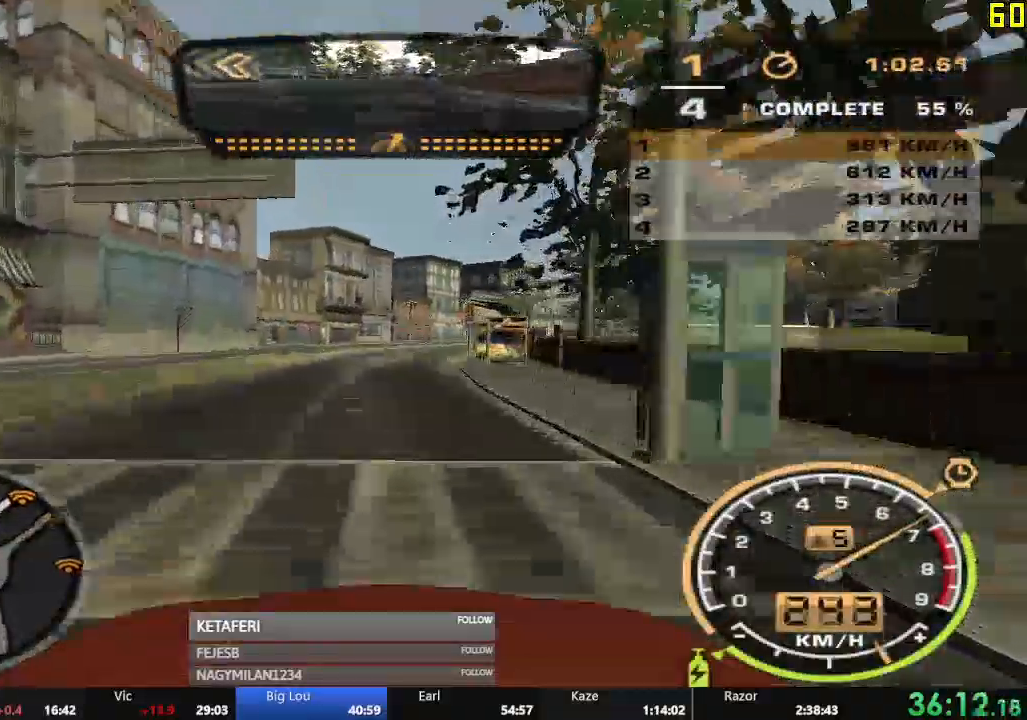
{"buttons": ["A", "R2"], "left_stick": "center", "events": [[100, "A", "down"], [200, "left_stick", "right"], [351, "left_stick", "center"]]}
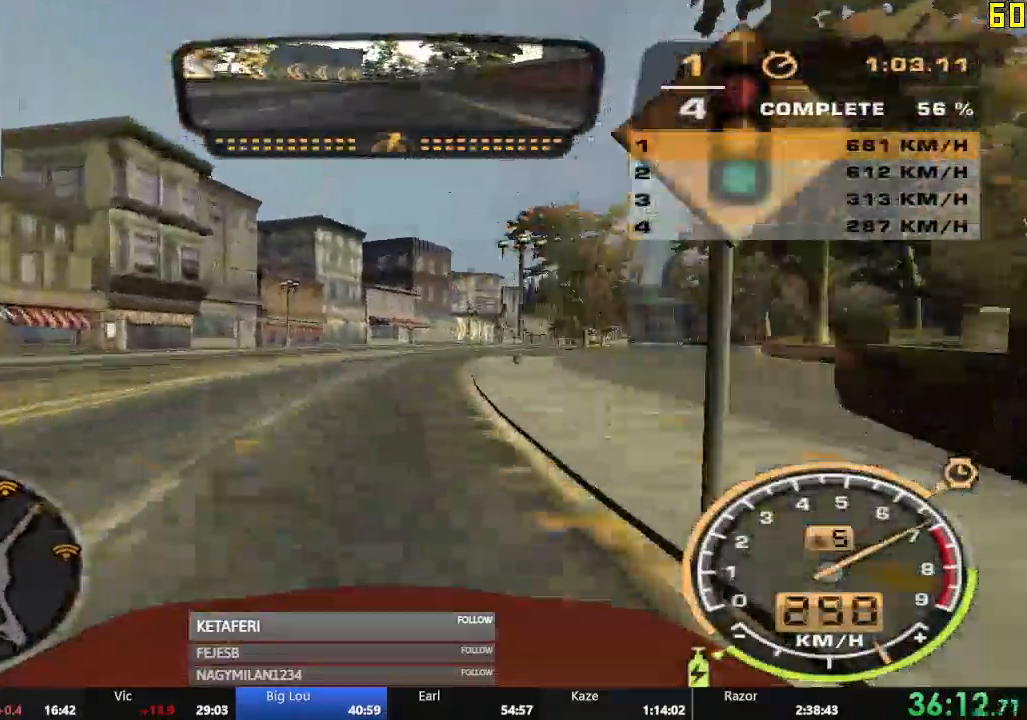
{"buttons": ["R2"], "left_stick": "center", "events": [[183, "left_stick", "right"], [300, "A", "up"], [383, "left_stick", "center"]]}
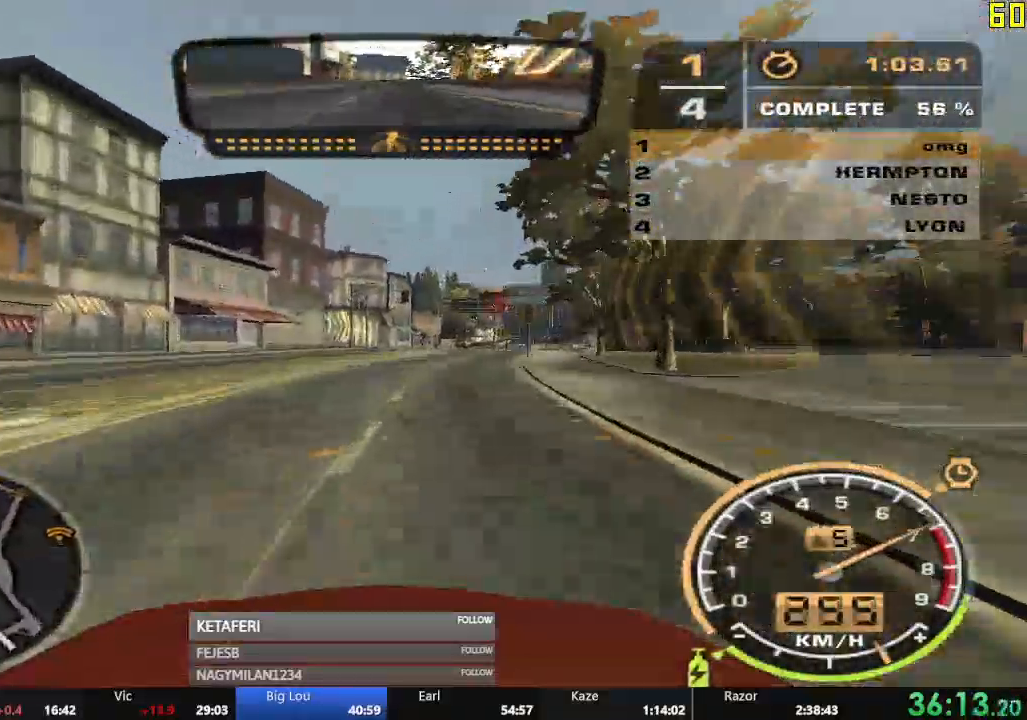
{"buttons": ["R2"], "left_stick": "center", "events": [[217, "left_stick", "right"], [317, "left_stick", "center"]]}
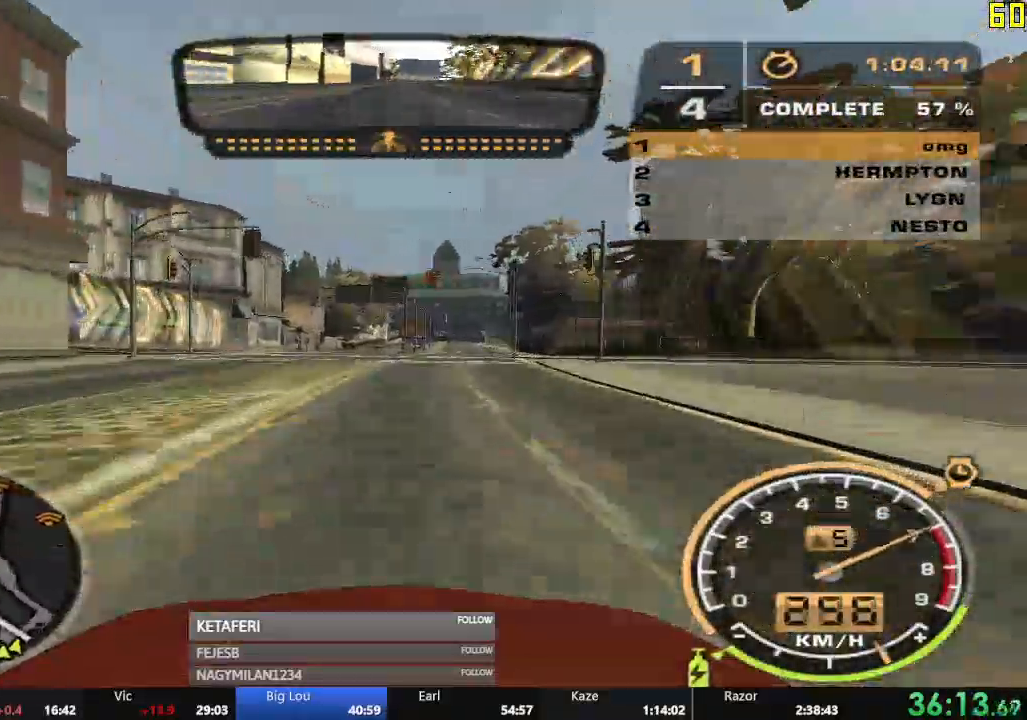
{"buttons": ["R2"], "left_stick": "center", "events": []}
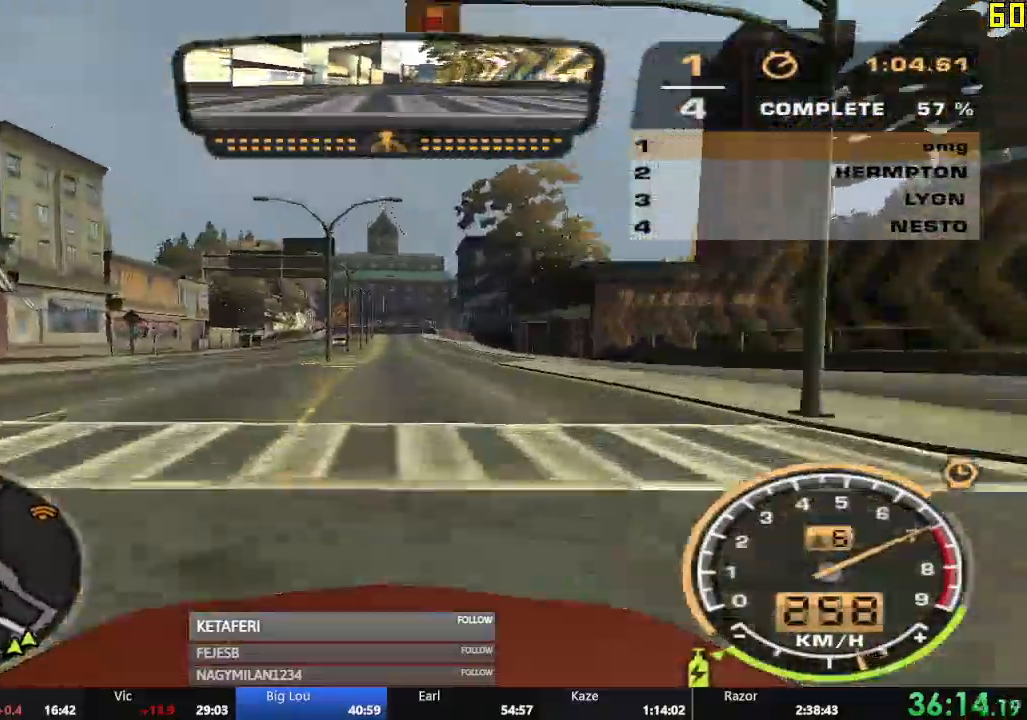
{"buttons": ["R2"], "left_stick": "center", "events": [[17, "left_stick", "left"], [67, "left_stick", "center"]]}
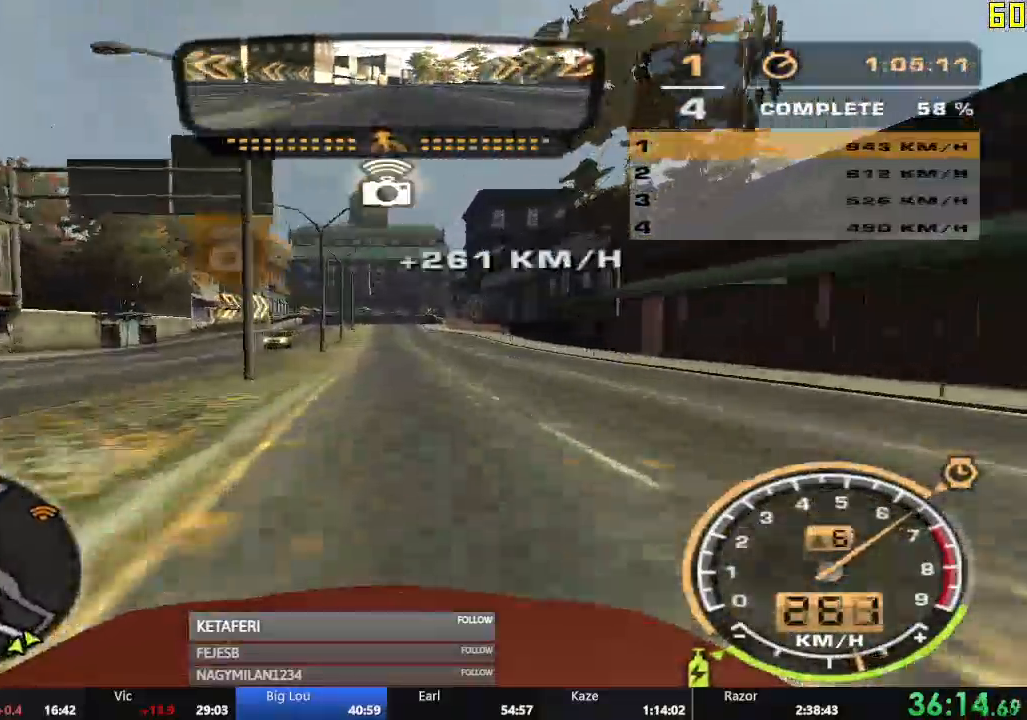
{"buttons": ["R2"], "left_stick": "center", "events": []}
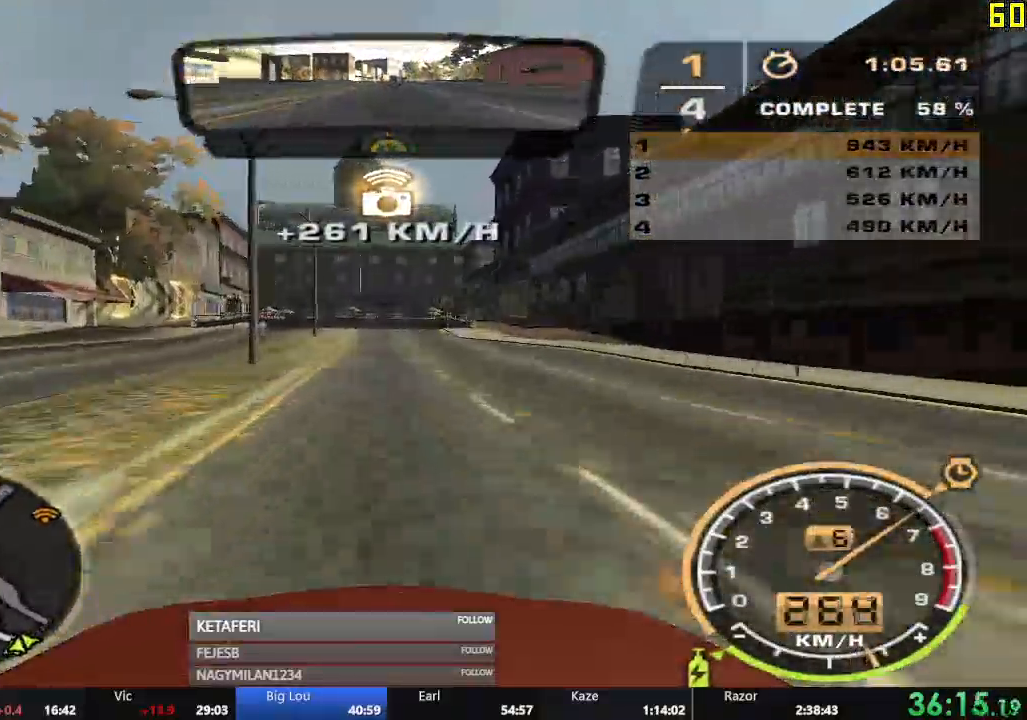
{"buttons": ["R2"], "left_stick": "center", "events": []}
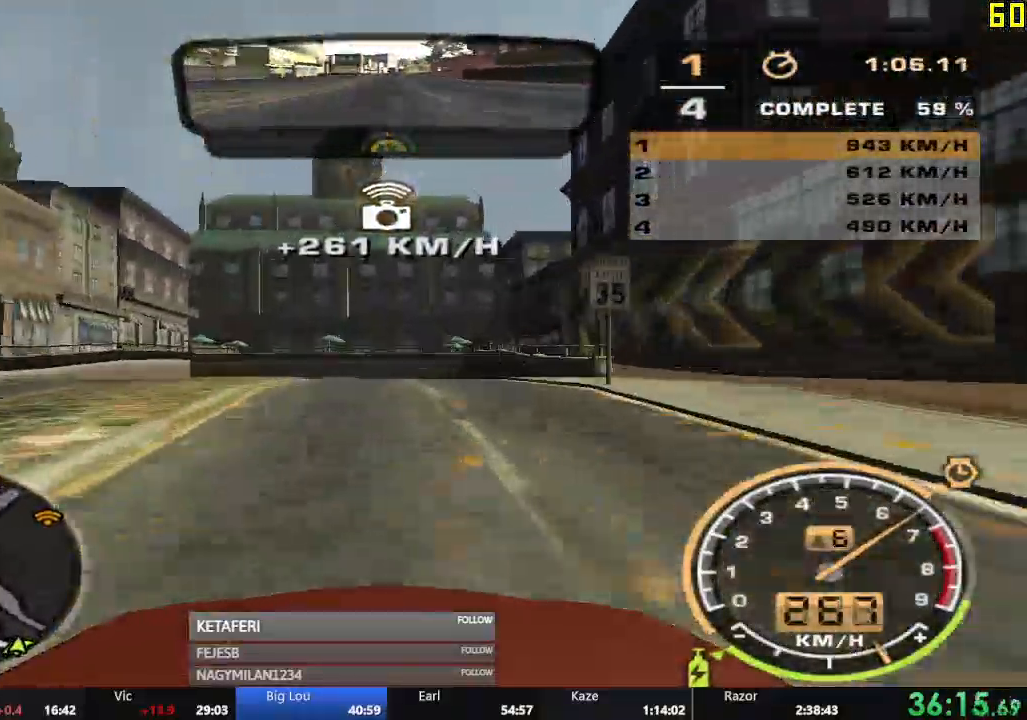
{"buttons": ["R2"], "left_stick": "center", "events": [[333, "X", "down"], [383, "X", "up"], [450, "X", "down"], [484, "X", "up"]]}
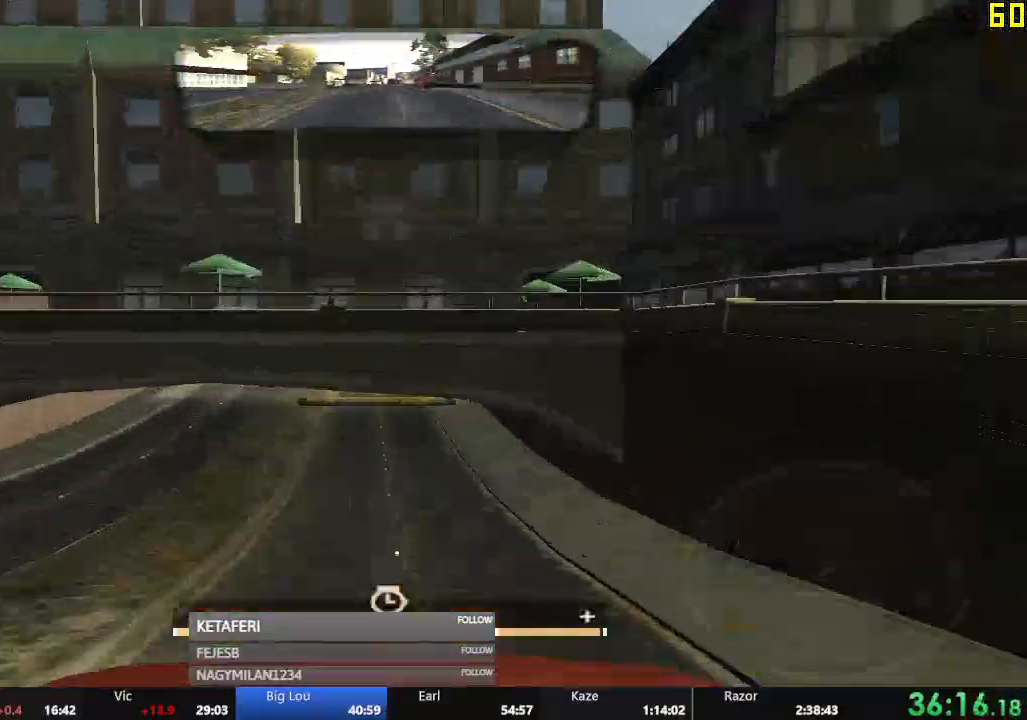
{"buttons": ["R2"], "left_stick": "center", "events": []}
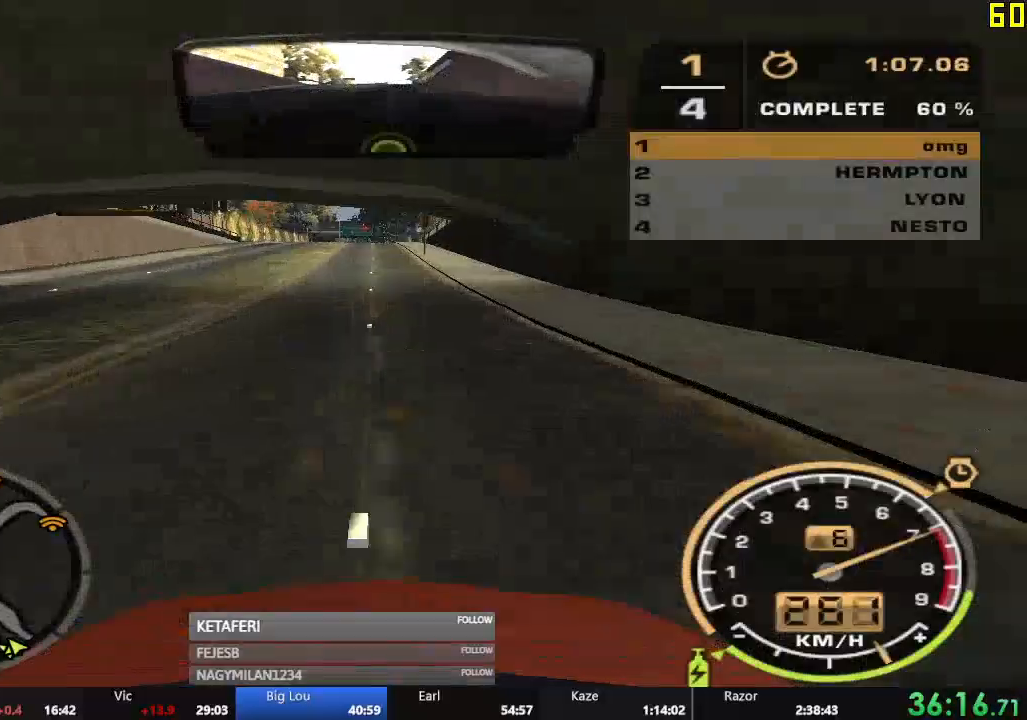
{"buttons": ["A", "R2"], "left_stick": "center"}
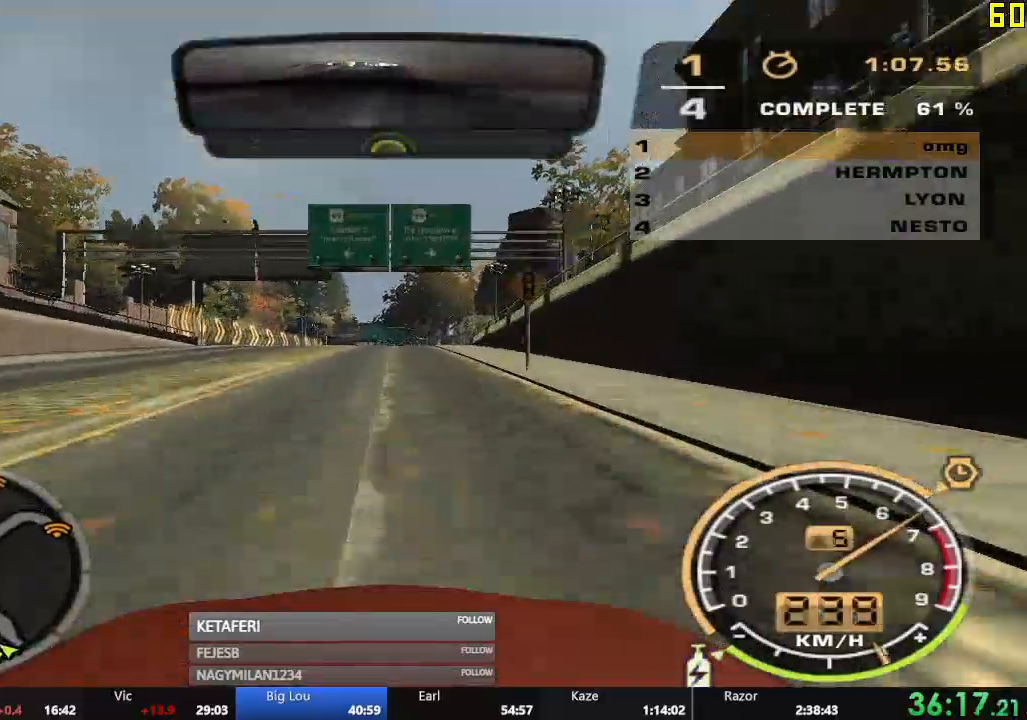
{"buttons": ["A", "R2"], "left_stick": "center", "events": []}
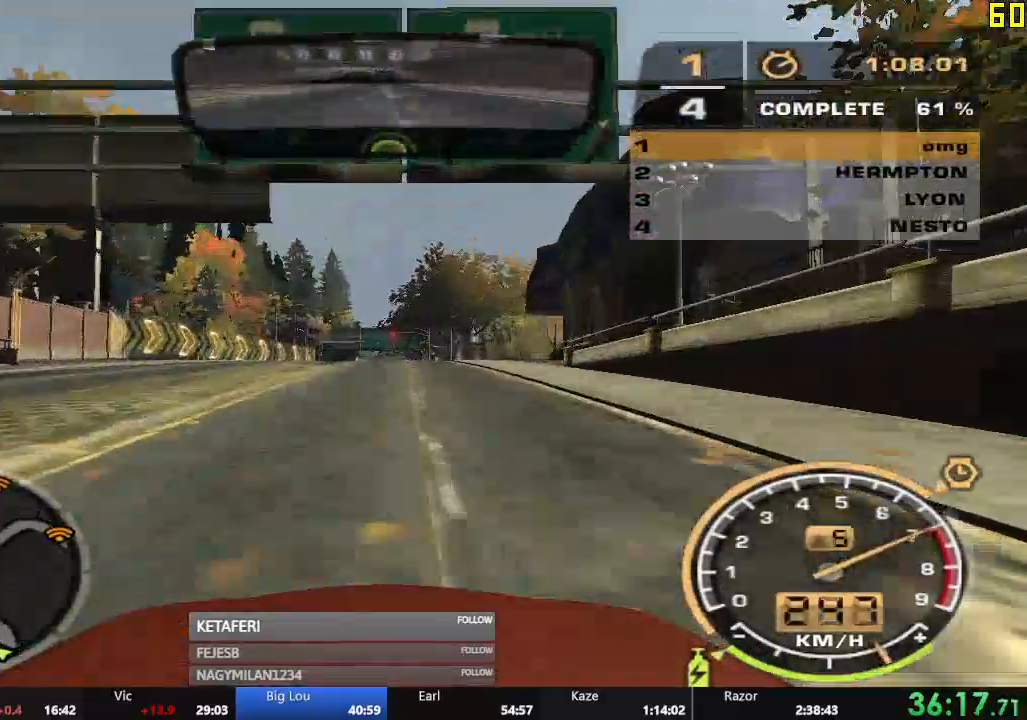
{"buttons": ["R2"], "left_stick": "center", "events": [[367, "A", "up"]]}
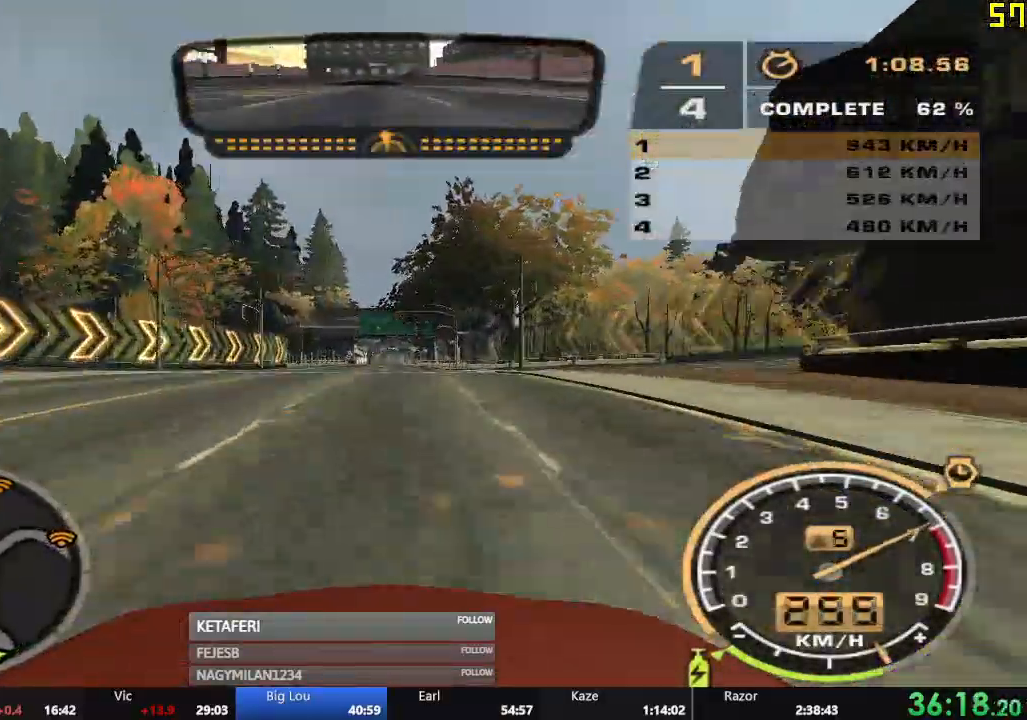
{"buttons": ["A", "R2"], "left_stick": "center", "events": [[434, "A", "down"]]}